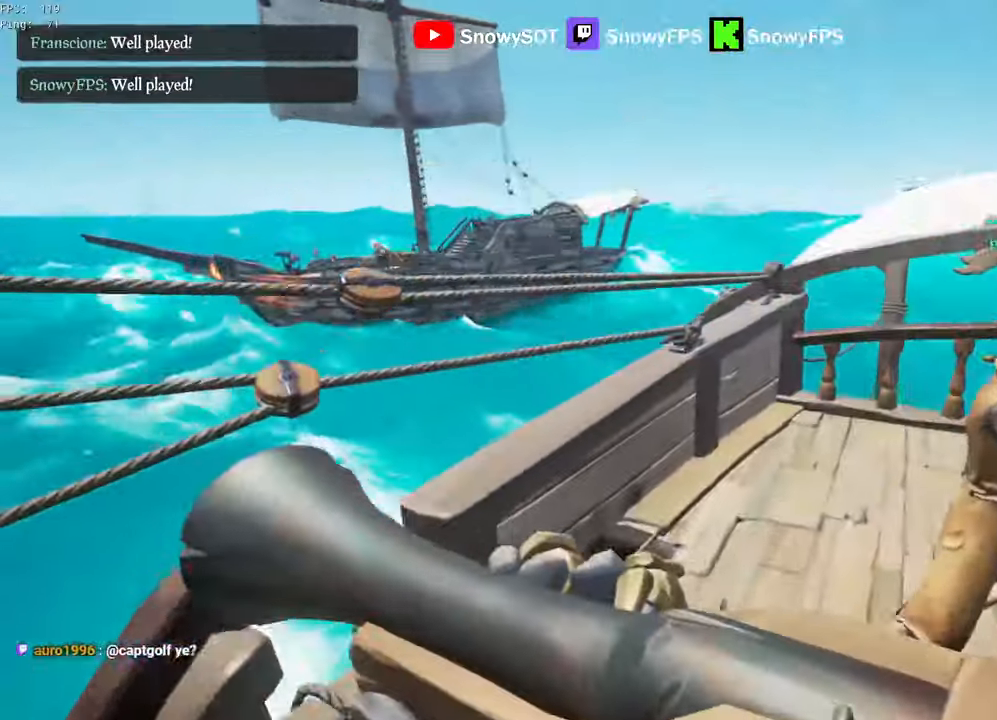
Gameplay with keyboard and mouse; each line is a JSON object with the keys and mouse buttons held at the frame after it. "events" lists presses ("down") and releases ("up") of "1", "2", "3", "4", "5", "a", "alt", "c", "caps_lock", "ctrl", "d", "e", "f", "g", "q", "r", "s", "shift", "space", "t", "tab", "v", "w", "x", "z", "mouse_left", "mouse_wheel" and "mouse_right" between this image and that frame as [ms after this image, input, new state], when the widget could be followed in between. "mouse_left", "mouse_wheel", "mouse_right" = the "left", "wheel", "right" buttons of the "mouse" list. No other keys are recorded. "wheel" means that the mouse wheel is clicked or scrolled. "mouse_move" is the direction in which the mouse moves at that frame (one of eight, or "still"), when it could be read.
{"keys": ["s"], "mouse": [], "mouse_move": "still", "events": [[16, "d", "up"], [350, "mouse_right", "down"], [450, "mouse_right", "up"], [450, "s", "down"]]}
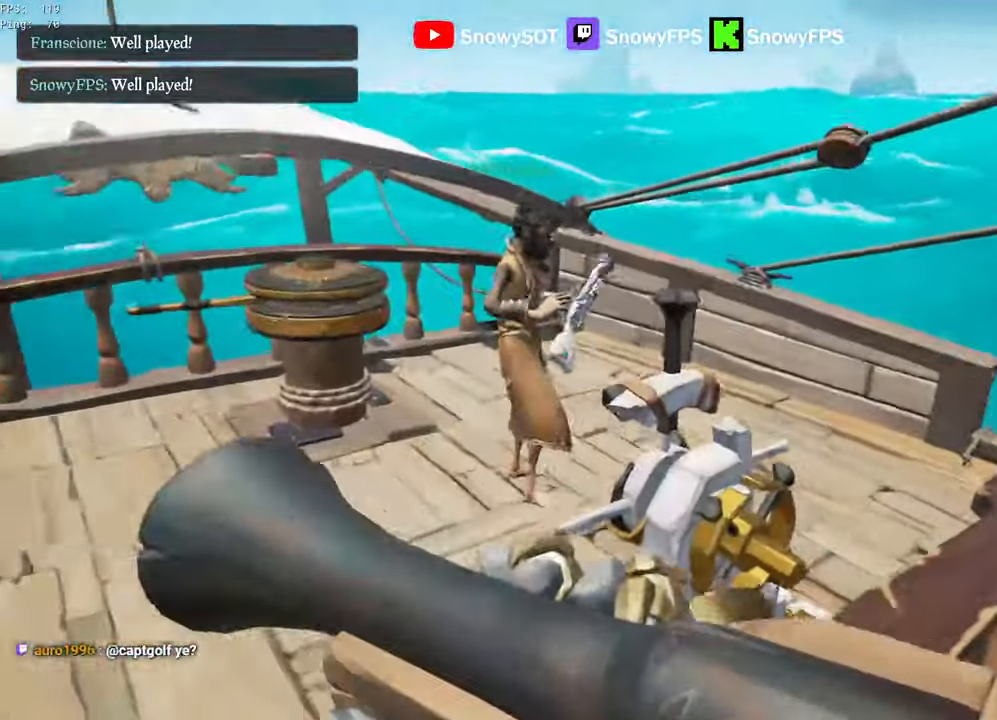
{"keys": ["d", "w"], "mouse": [], "mouse_move": "up", "events": [[33, "mouse_wheel", "down"], [83, "d", "down"], [133, "mouse_wheel", "up"], [133, "s", "up"], [233, "w", "down"], [266, "d", "up"], [500, "d", "down"]]}
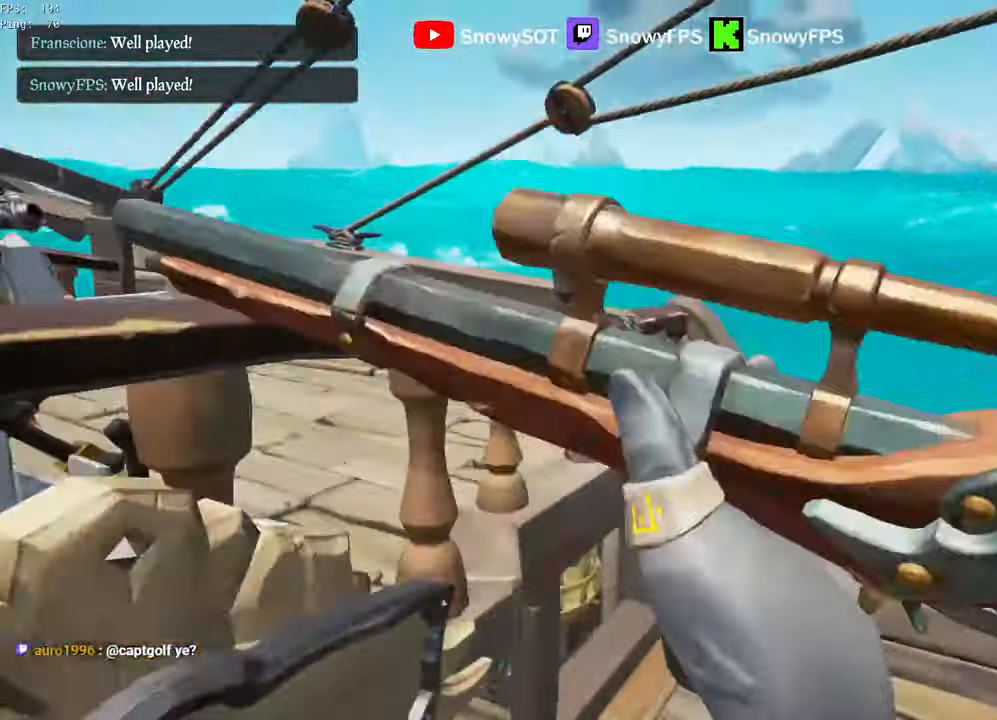
{"keys": ["d"], "mouse": [], "mouse_move": "down-left", "events": [[150, "w", "up"]]}
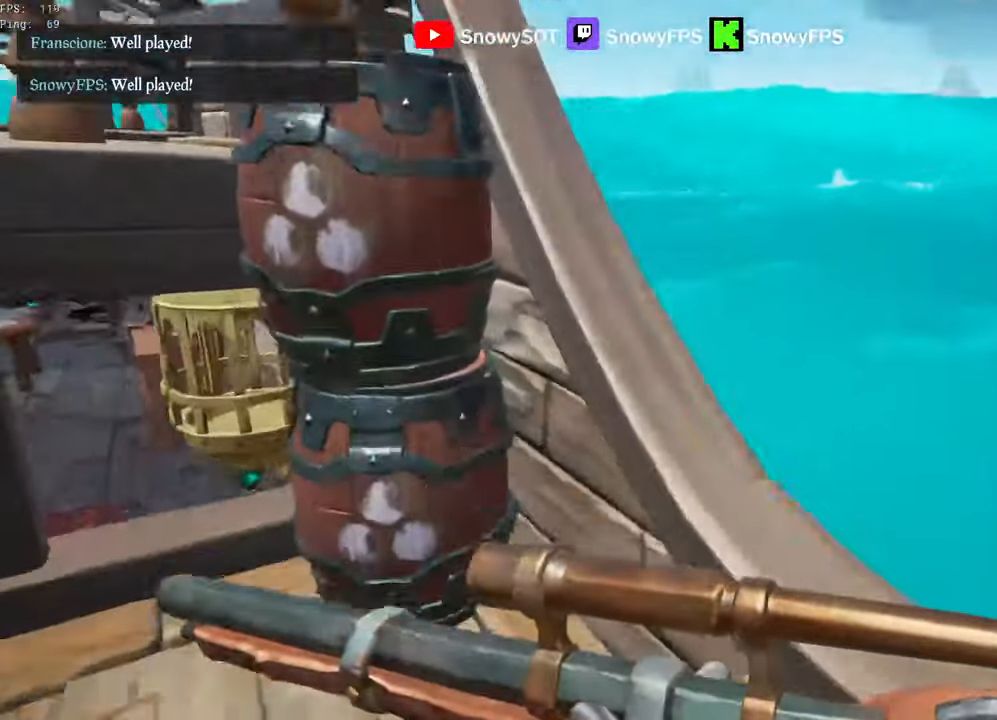
{"keys": ["d"], "mouse": [], "mouse_move": "still", "events": [[66, "d", "up"], [166, "space", "down"], [216, "mouse_right", "down"], [300, "space", "up"], [350, "mouse_right", "up"], [400, "mouse_right", "down"], [450, "mouse_right", "up"], [483, "d", "down"]]}
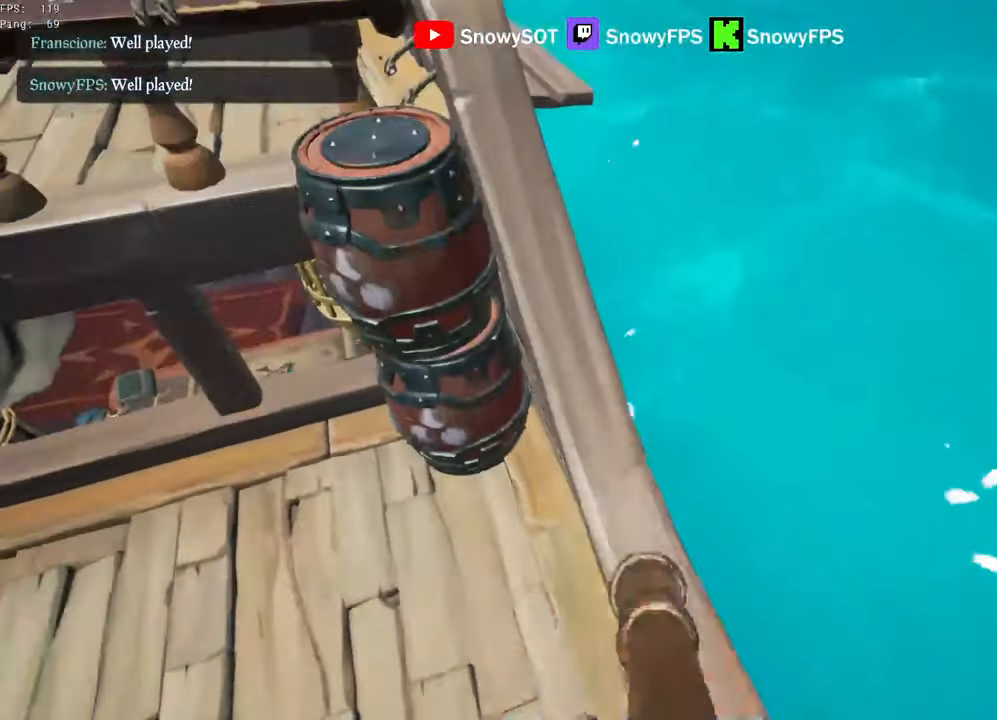
{"keys": ["a"], "mouse": [], "mouse_move": "right", "events": [[183, "d", "up"], [266, "a", "down"], [316, "a", "up"], [500, "a", "down"]]}
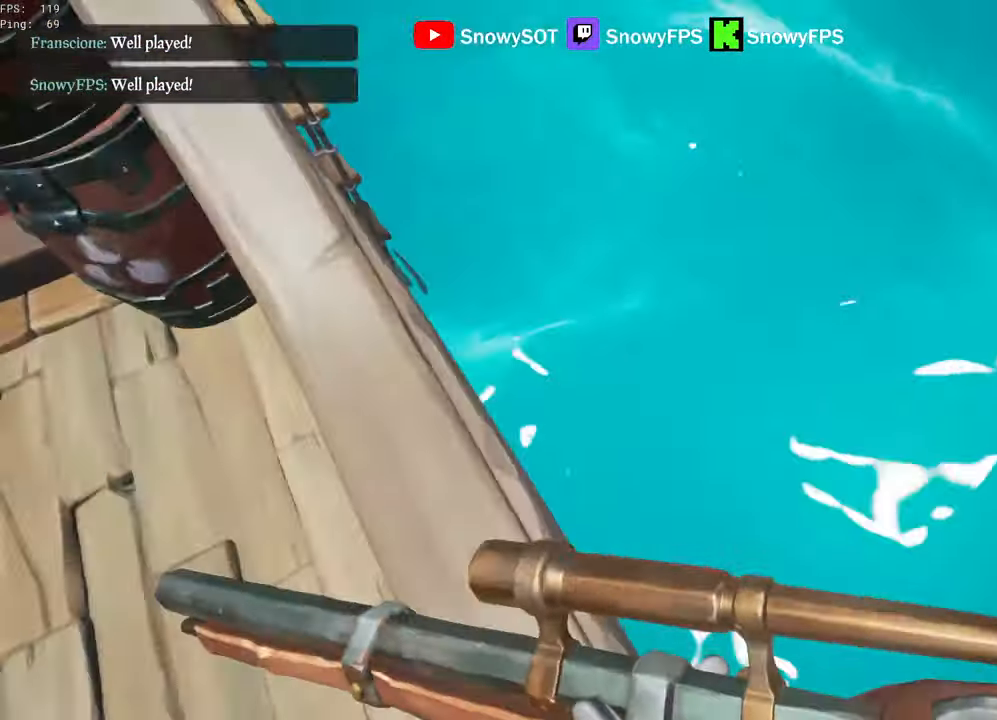
{"keys": [], "mouse": [], "mouse_move": "up-right", "events": [[150, "s", "down"], [233, "a", "up"], [383, "s", "up"]]}
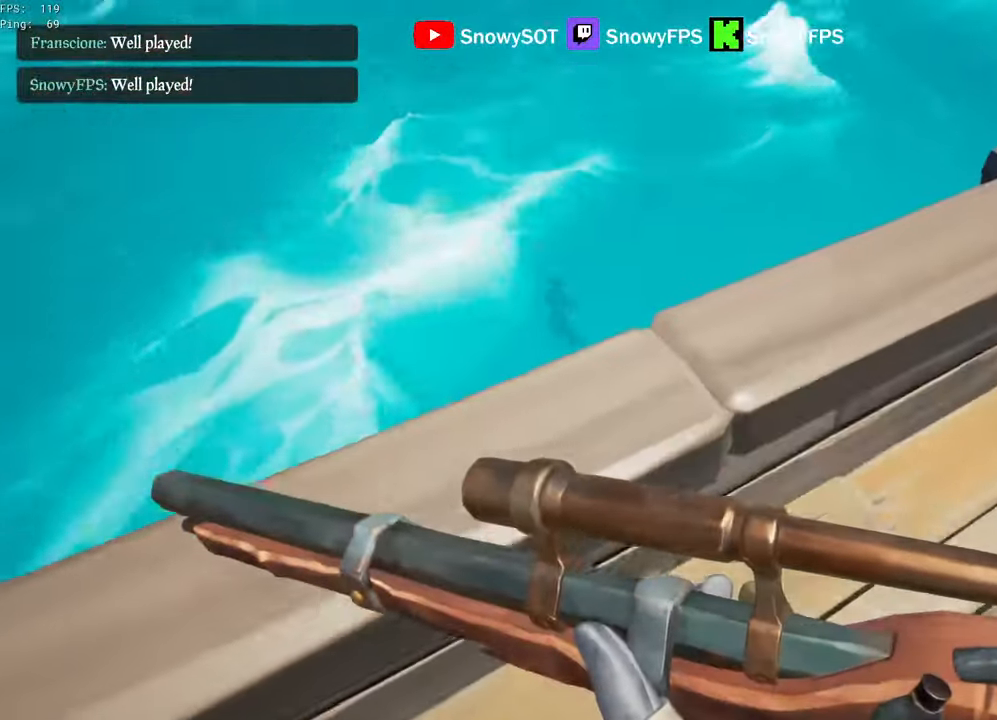
{"keys": [], "mouse": [], "mouse_move": "still", "events": [[116, "w", "down"], [300, "mouse_wheel", "down"], [350, "mouse_wheel", "up"], [400, "w", "up"]]}
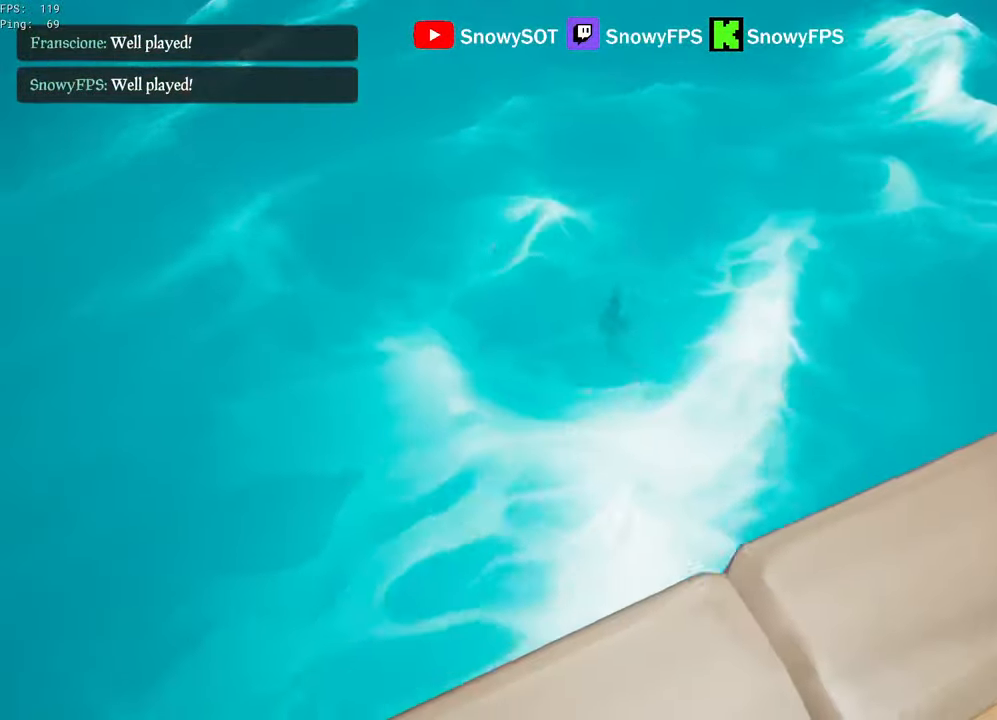
{"keys": ["w"], "mouse": [], "mouse_move": "up", "events": [[183, "a", "down"], [316, "a", "up"], [316, "space", "down"], [316, "w", "down"], [466, "space", "up"]]}
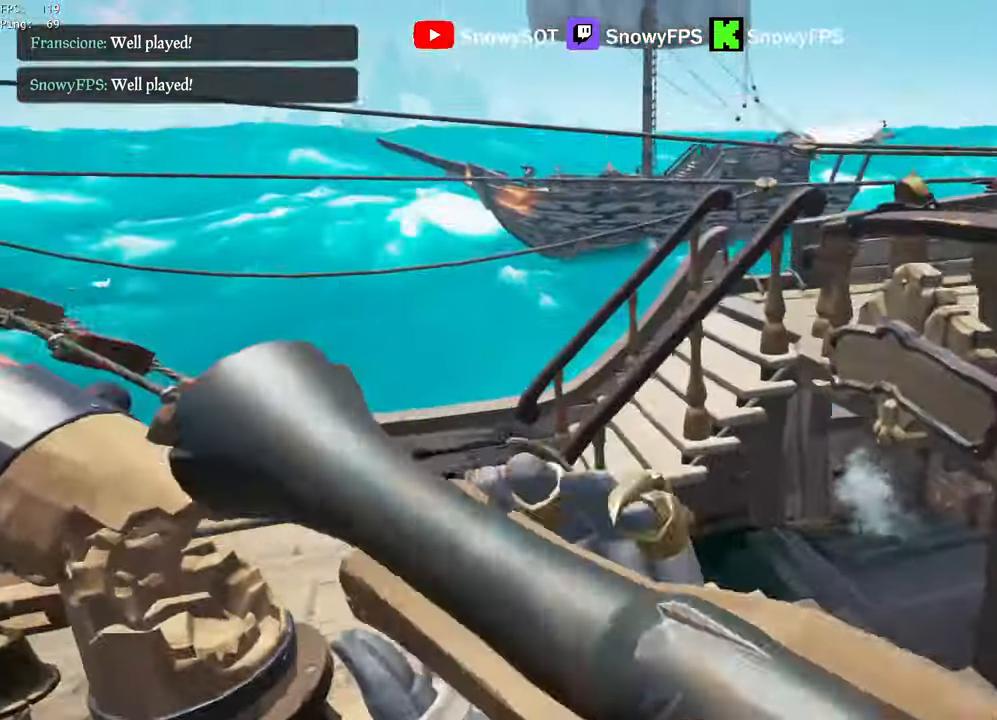
{"keys": [], "mouse": [], "mouse_move": "still", "events": [[100, "d", "down"], [100, "w", "up"], [233, "d", "up"]]}
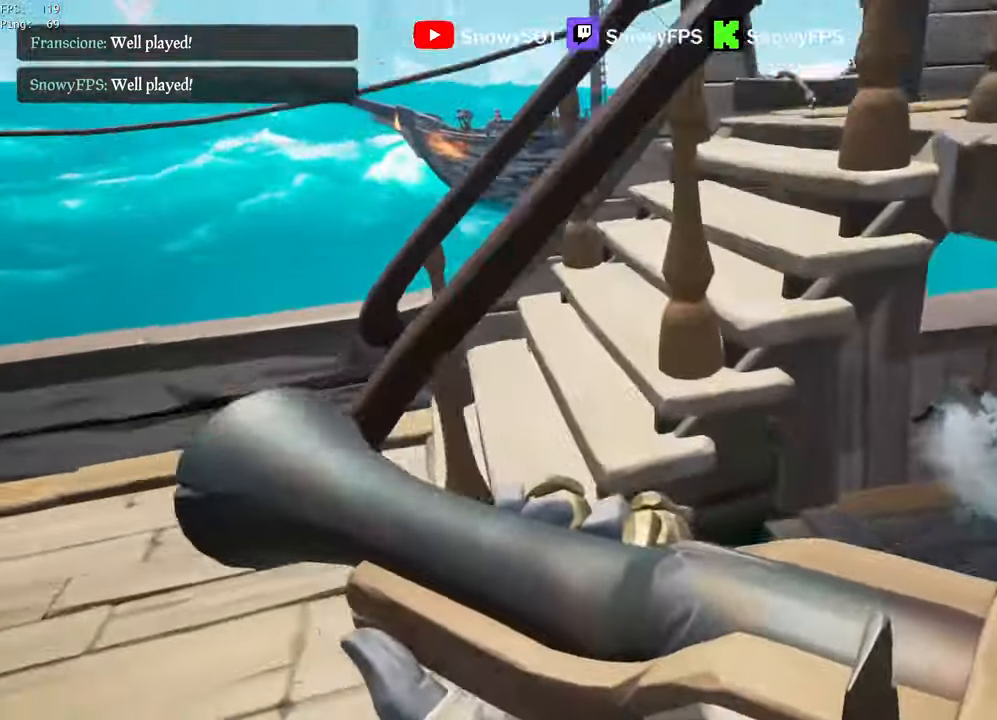
{"keys": [], "mouse": [], "mouse_move": "right", "events": [[16, "mouse_wheel", "down"], [66, "mouse_wheel", "up"], [116, "a", "down"], [450, "a", "up"]]}
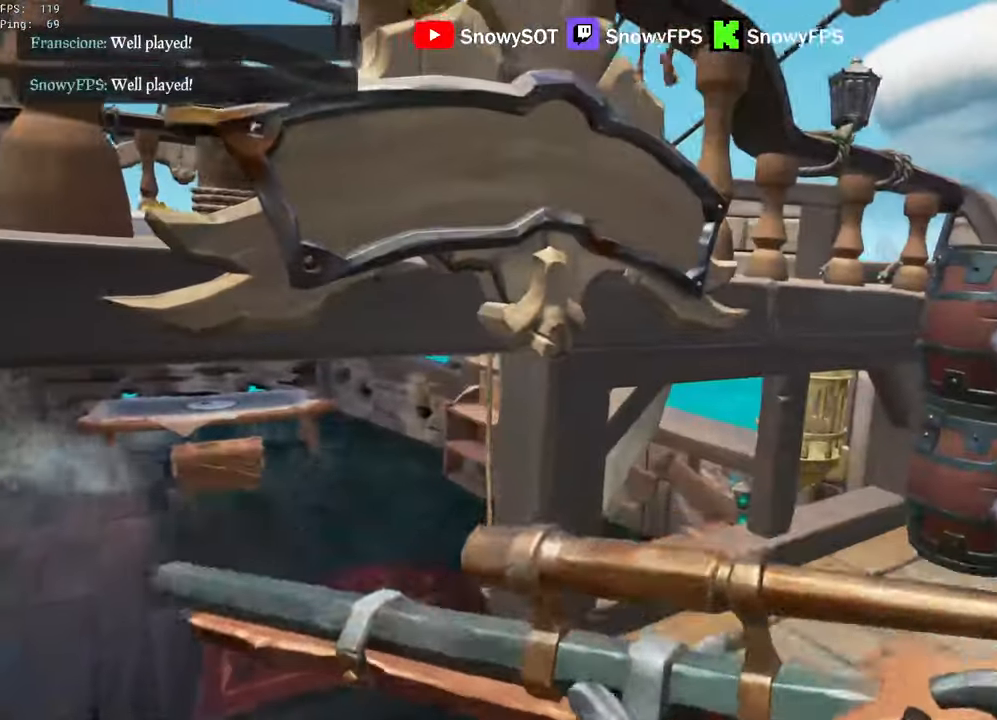
{"keys": ["d", "w"], "mouse": [], "mouse_move": "right", "events": [[133, "w", "down"], [183, "shift", "down"], [317, "d", "down"], [417, "shift", "up"]]}
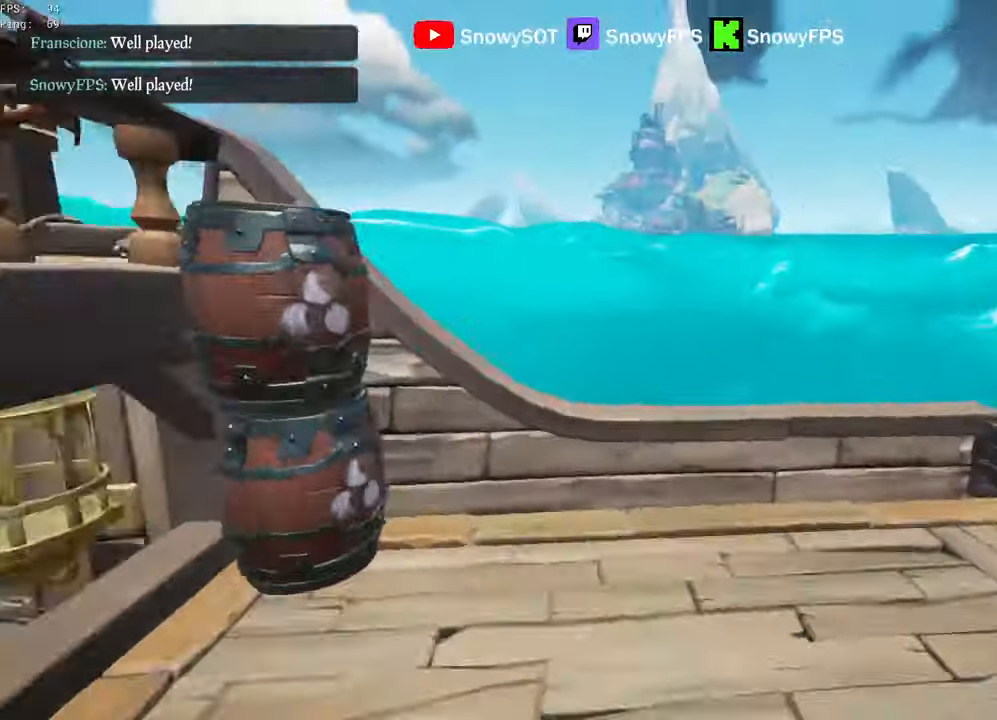
{"keys": ["a"], "mouse": ["wheel"], "mouse_move": "left", "events": [[50, "d", "up"], [50, "mouse_right", "down"], [200, "mouse_right", "up"], [433, "a", "down"], [433, "mouse_wheel", "down"], [433, "w", "up"]]}
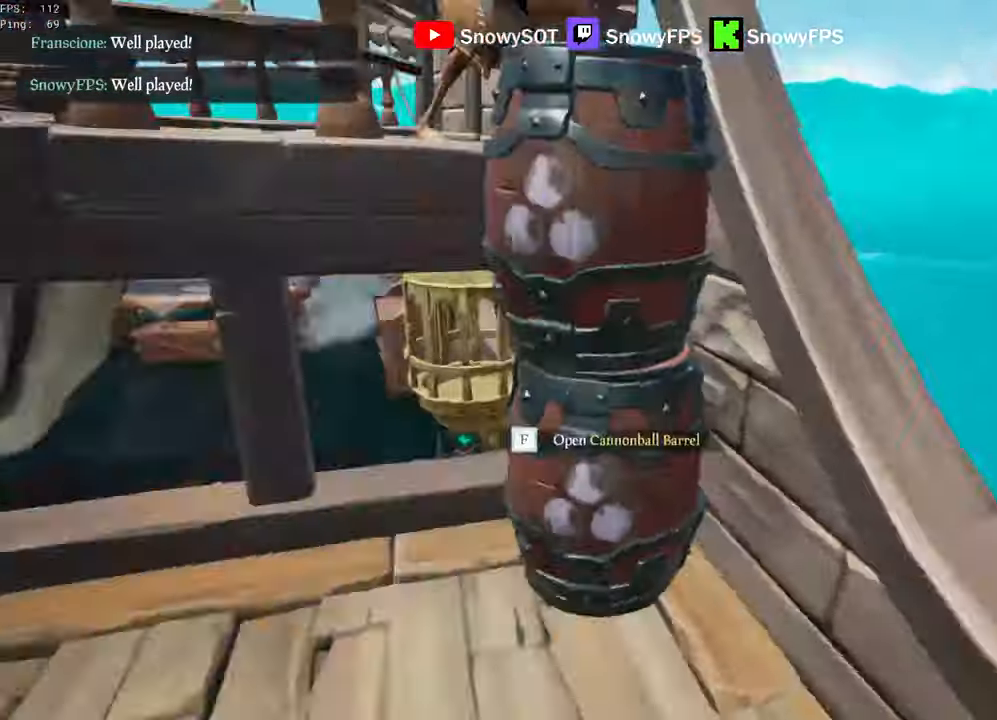
{"keys": ["shift", "w"], "mouse": [], "mouse_move": "still", "events": [[17, "mouse_wheel", "up"], [117, "w", "down"], [167, "a", "up"], [250, "shift", "down"]]}
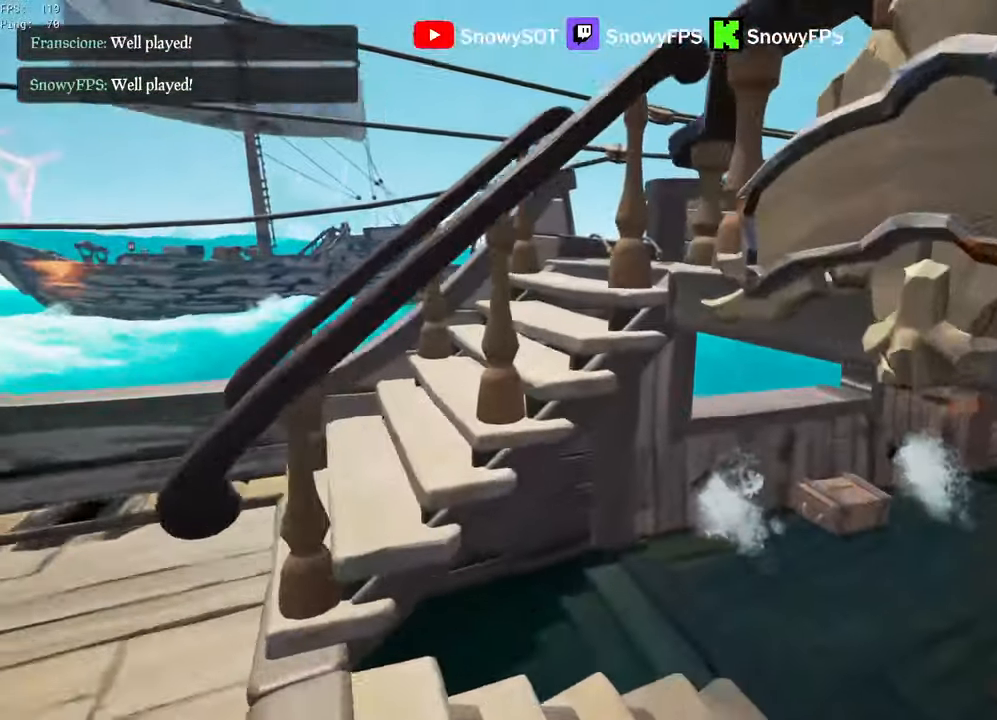
{"keys": ["shift", "w"], "mouse": [], "mouse_move": "still", "events": [[183, "d", "down"], [233, "d", "up"]]}
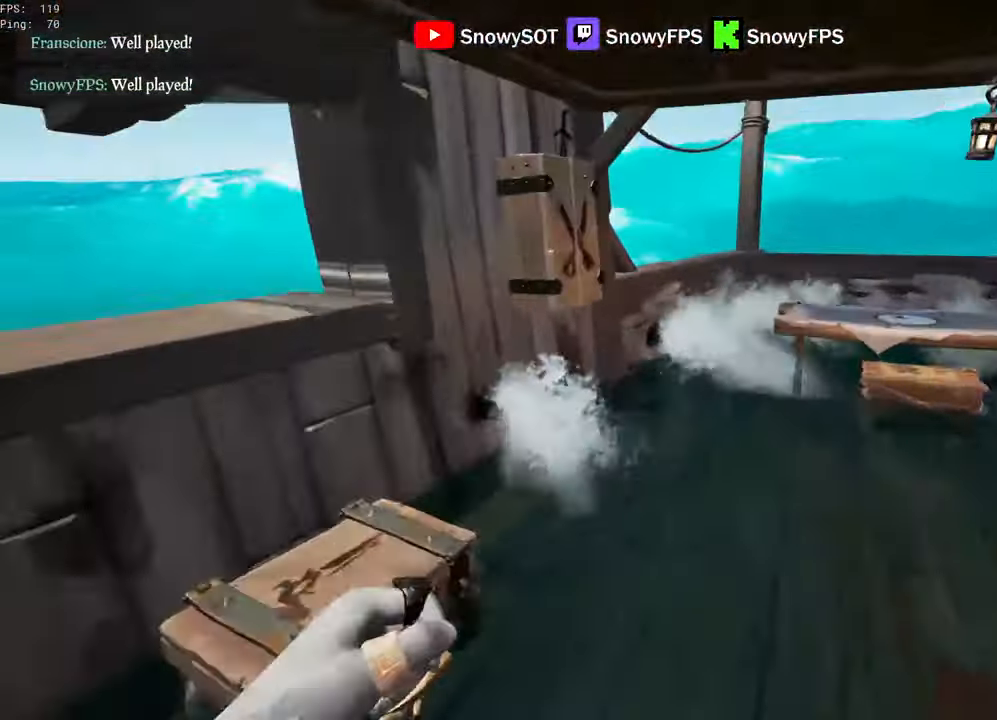
{"keys": [], "mouse": [], "mouse_move": "up-left", "events": [[100, "d", "down"], [250, "d", "up"], [250, "shift", "up"], [283, "f", "down"], [283, "w", "up"], [333, "f", "up"]]}
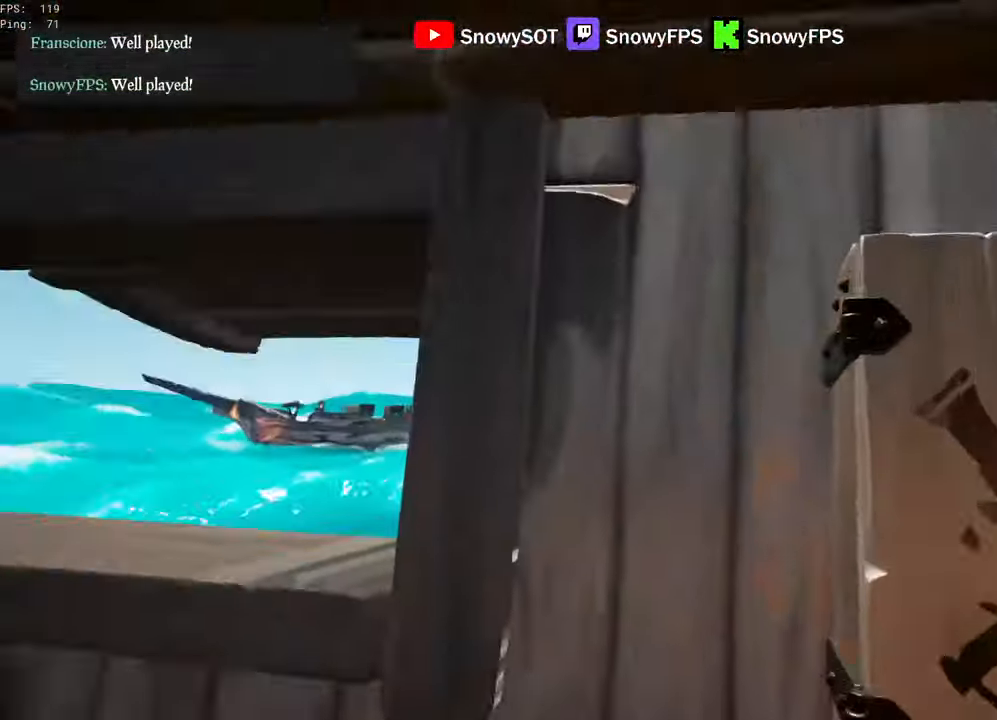
{"keys": [], "mouse": ["right"], "mouse_move": "down", "events": [[450, "mouse_right", "down"]]}
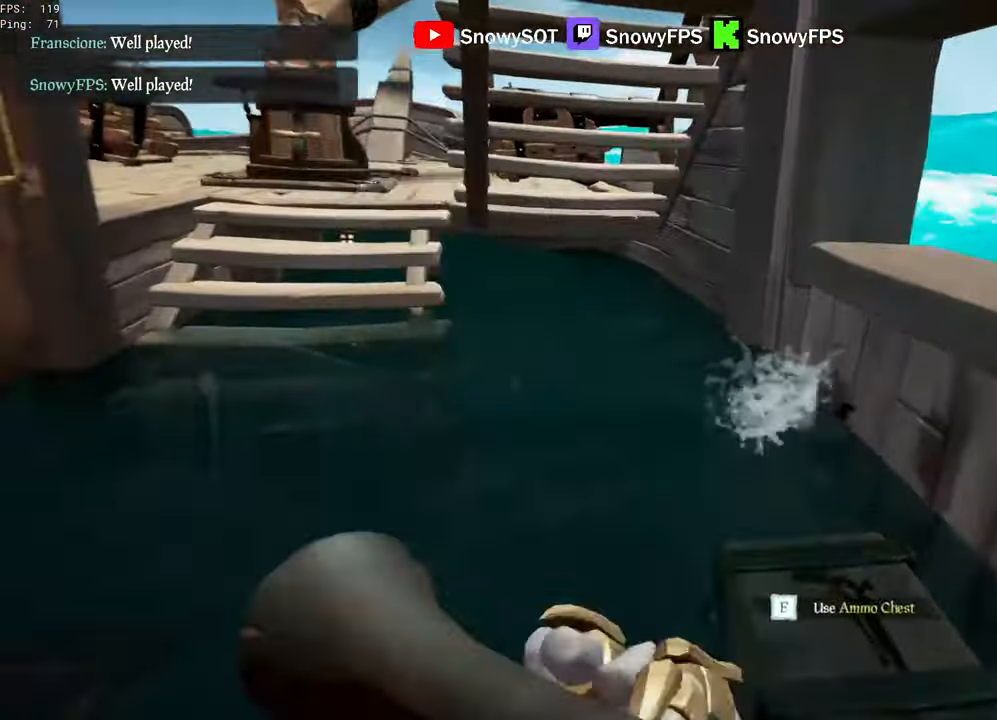
{"keys": [], "mouse": ["right"], "mouse_move": "still", "events": [[33, "a", "down"], [83, "mouse_right", "up"], [217, "a", "up"], [317, "w", "down"], [367, "shift", "down"], [467, "w", "up"], [500, "mouse_right", "down"], [500, "shift", "up"]]}
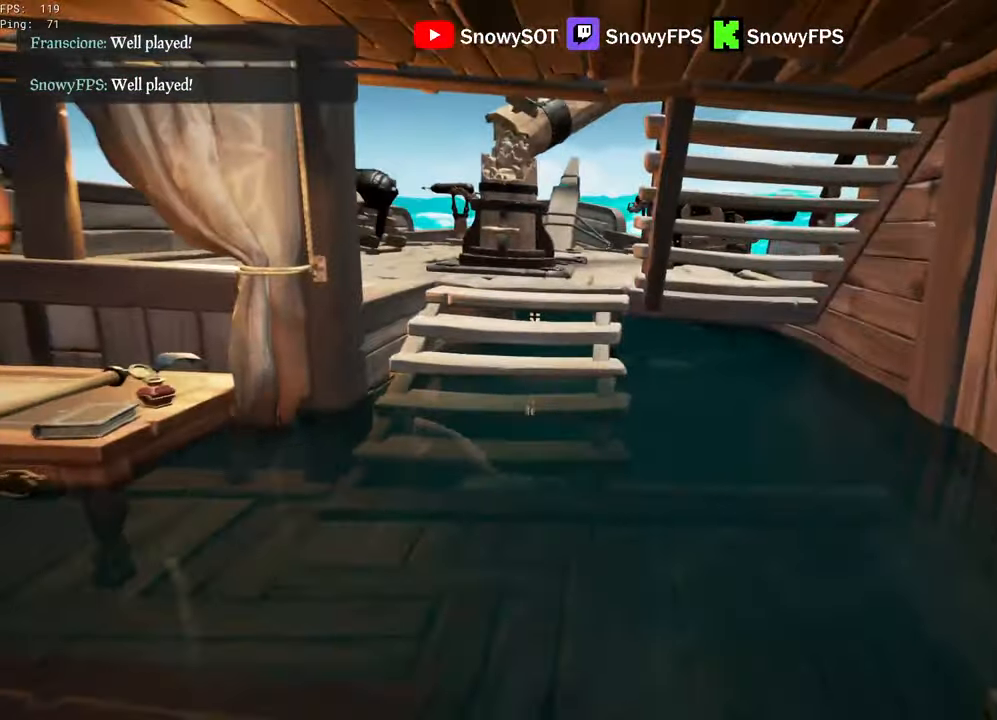
{"keys": [], "mouse": [], "mouse_move": "still", "events": [[150, "mouse_right", "up"], [150, "s", "down"], [433, "s", "up"]]}
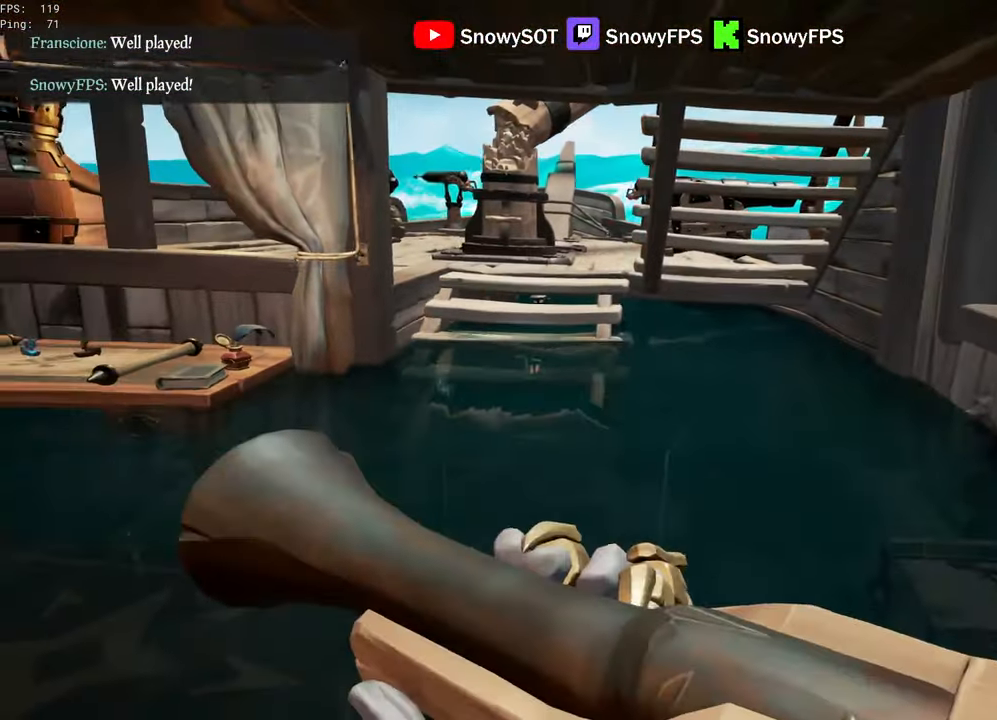
{"keys": [], "mouse": [], "mouse_move": "left", "events": [[117, "w", "down"], [167, "shift", "down"], [350, "shift", "up"], [400, "mouse_right", "down"], [400, "w", "up"], [450, "f", "down"], [483, "f", "up"], [483, "mouse_right", "up"]]}
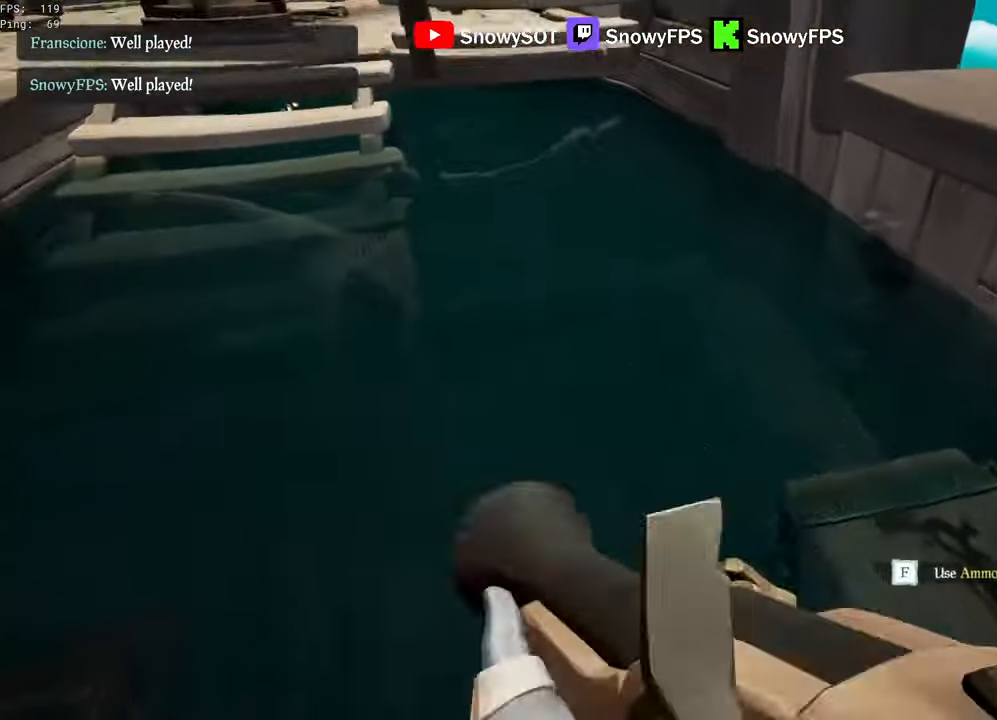
{"keys": ["d"], "mouse": [], "mouse_move": "still", "events": [[83, "w", "down"], [233, "shift", "down"], [417, "d", "down"], [450, "shift", "up"], [450, "w", "up"]]}
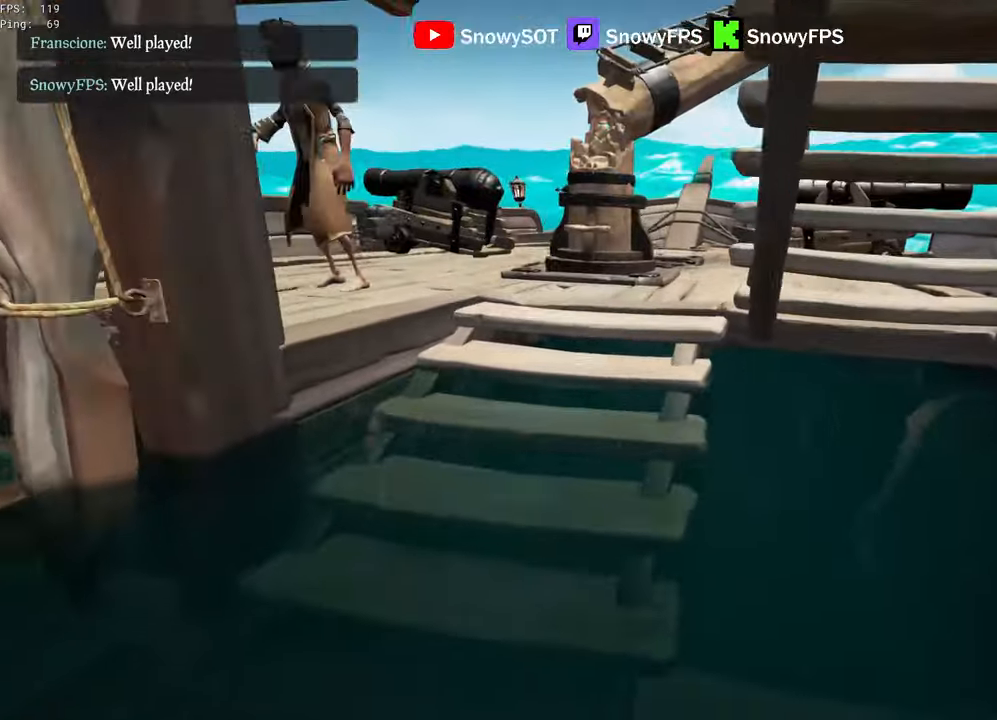
{"keys": ["d"], "mouse": [], "mouse_move": "up", "events": [[50, "d", "up"], [467, "d", "down"]]}
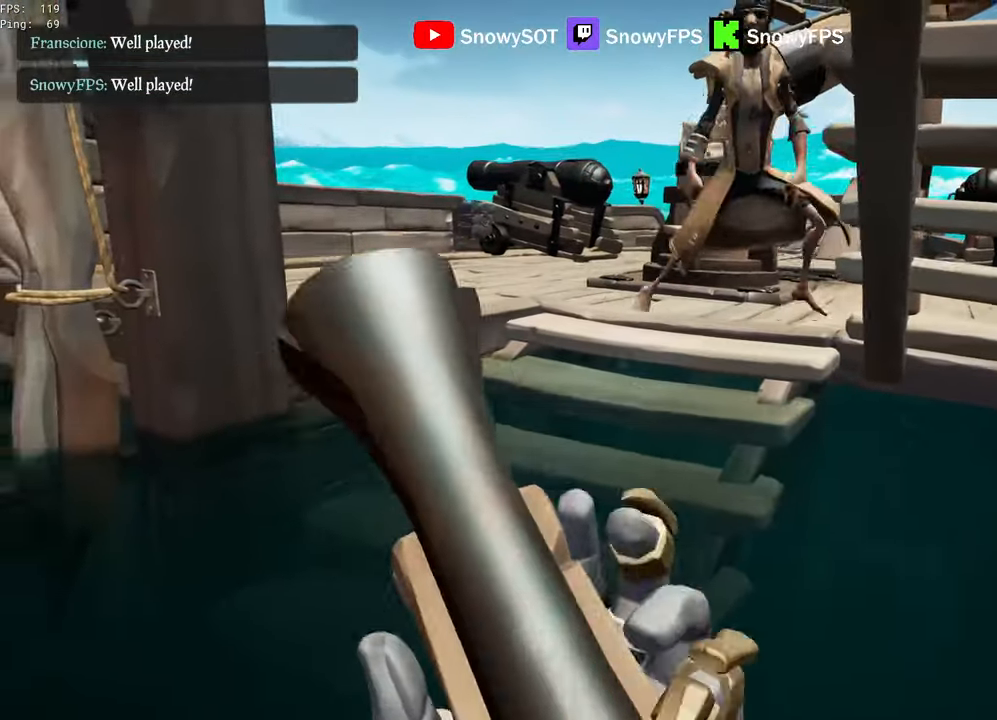
{"keys": ["shift", "w"], "mouse": [], "mouse_move": "right", "events": [[117, "d", "up"], [167, "w", "down"], [250, "shift", "down"], [350, "a", "down"], [400, "a", "up"]]}
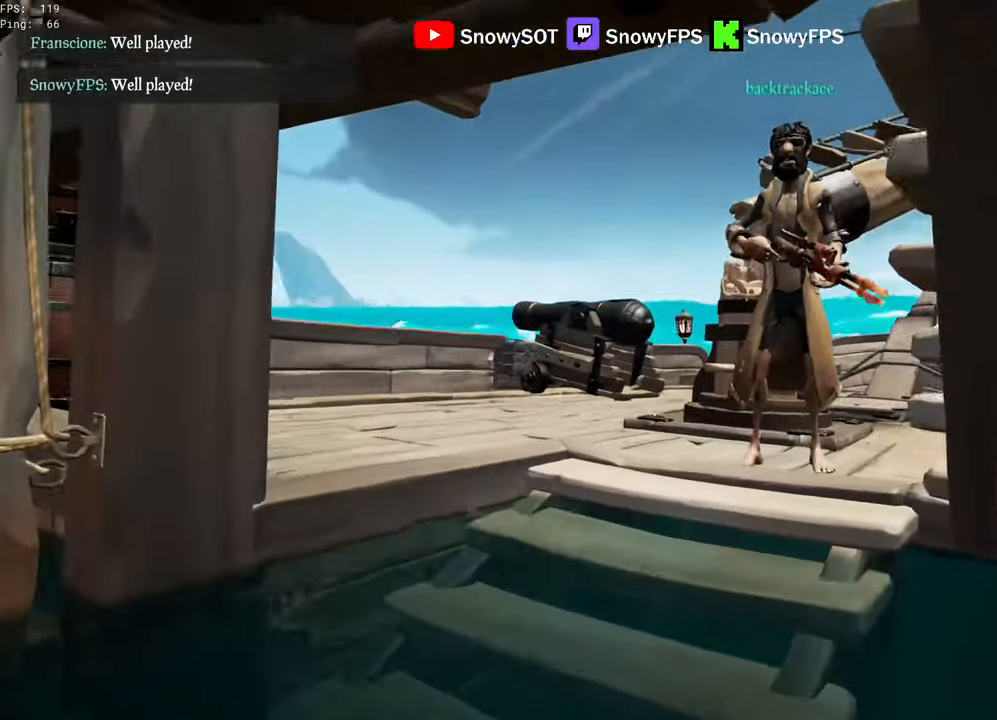
{"keys": ["w"], "mouse": [], "mouse_move": "still", "events": [[267, "shift", "up"]]}
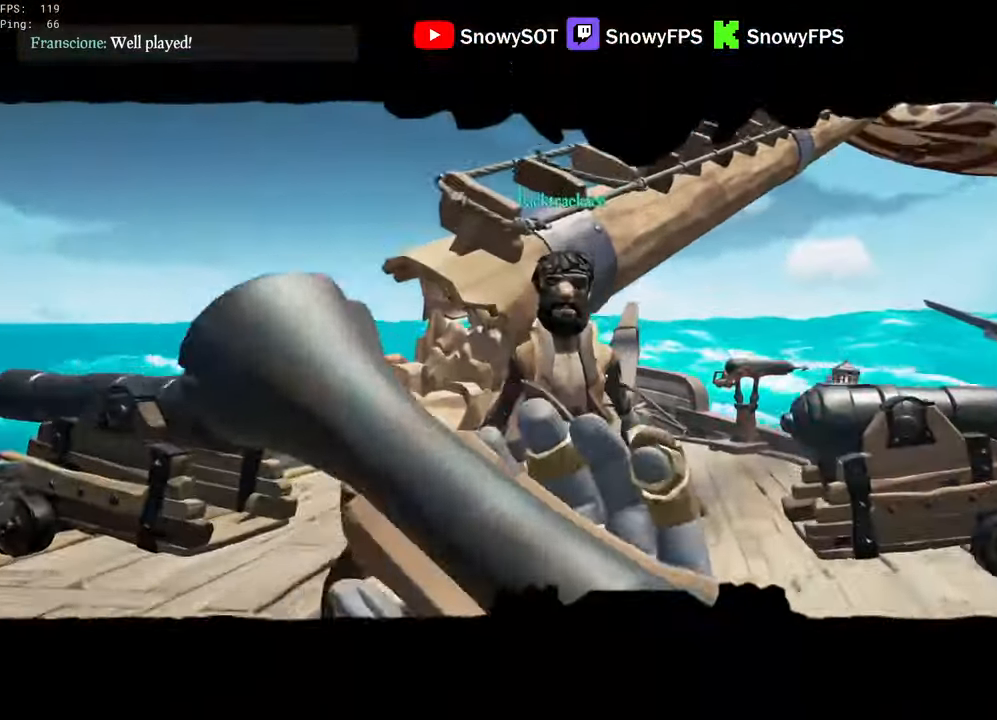
{"keys": ["a", "shift", "w"], "mouse": [], "mouse_move": "left", "events": [[17, "shift", "down"], [200, "d", "down"], [284, "d", "up"], [384, "a", "down"]]}
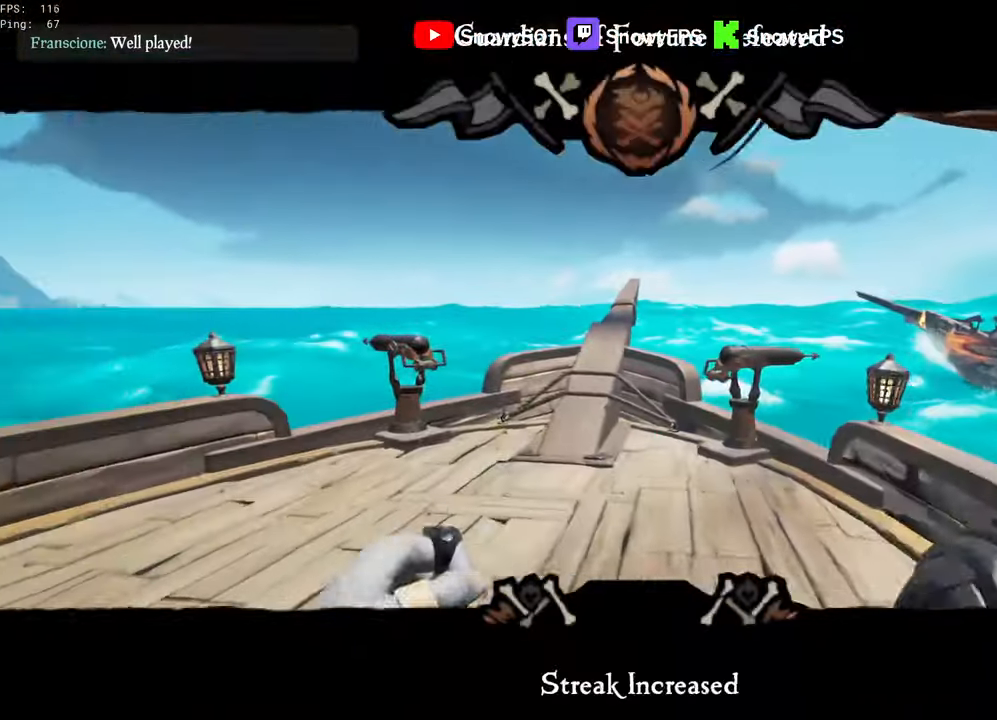
{"keys": ["shift", "w"], "mouse": [], "mouse_move": "up-right", "events": [[17, "a", "up"]]}
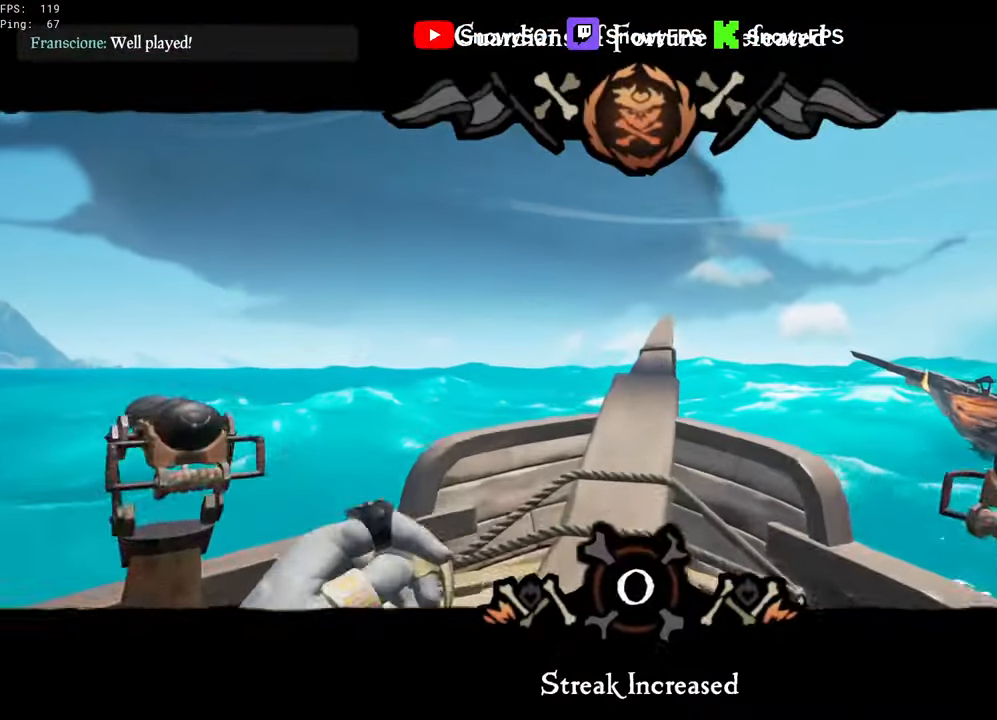
{"keys": ["shift", "w"], "mouse": [], "mouse_move": "still", "events": [[84, "space", "down"], [184, "space", "up"]]}
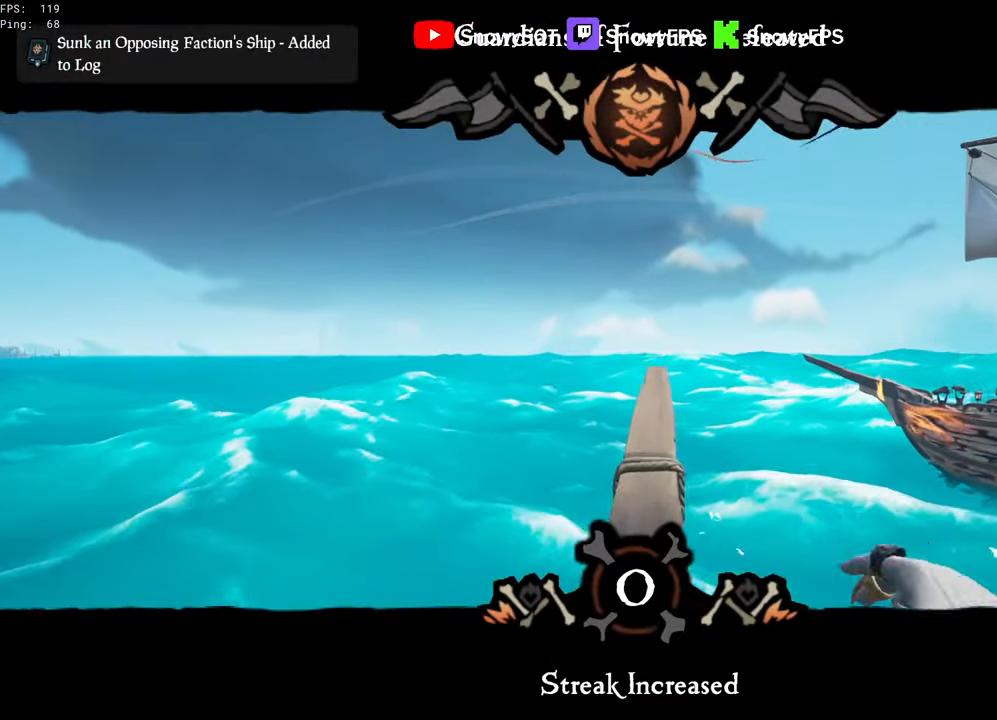
{"keys": ["shift", "w"], "mouse": [], "mouse_move": "still", "events": []}
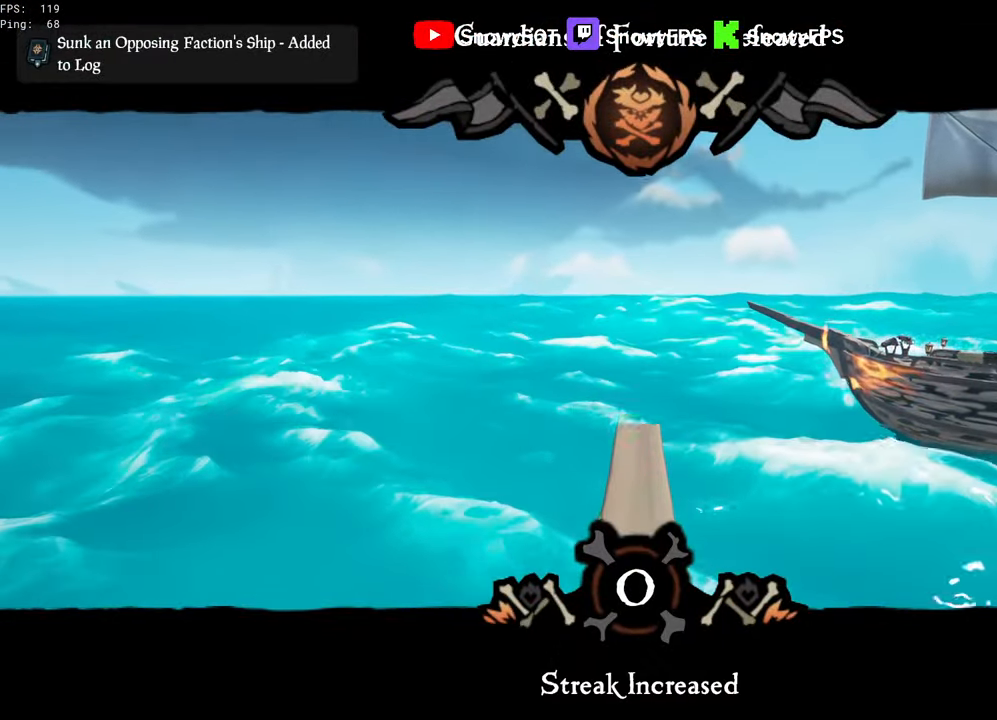
{"keys": ["shift", "space", "w"], "mouse": [], "mouse_move": "still", "events": [[450, "space", "down"]]}
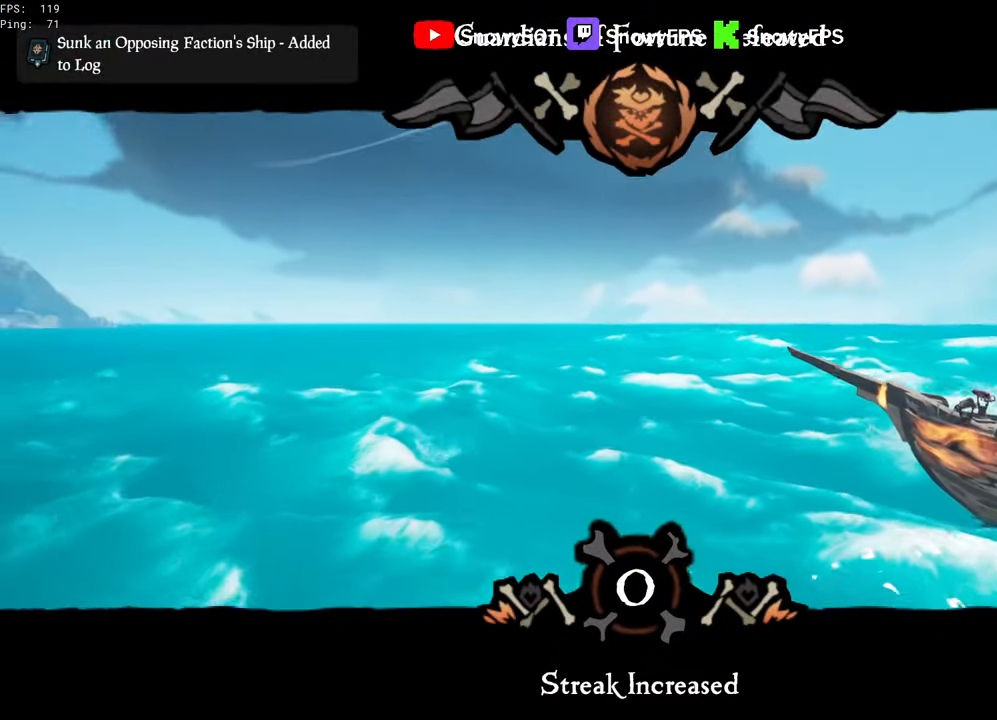
{"keys": ["shift", "w"], "mouse": [], "mouse_move": "still", "events": [[184, "a", "down"], [267, "a", "up"], [267, "space", "up"]]}
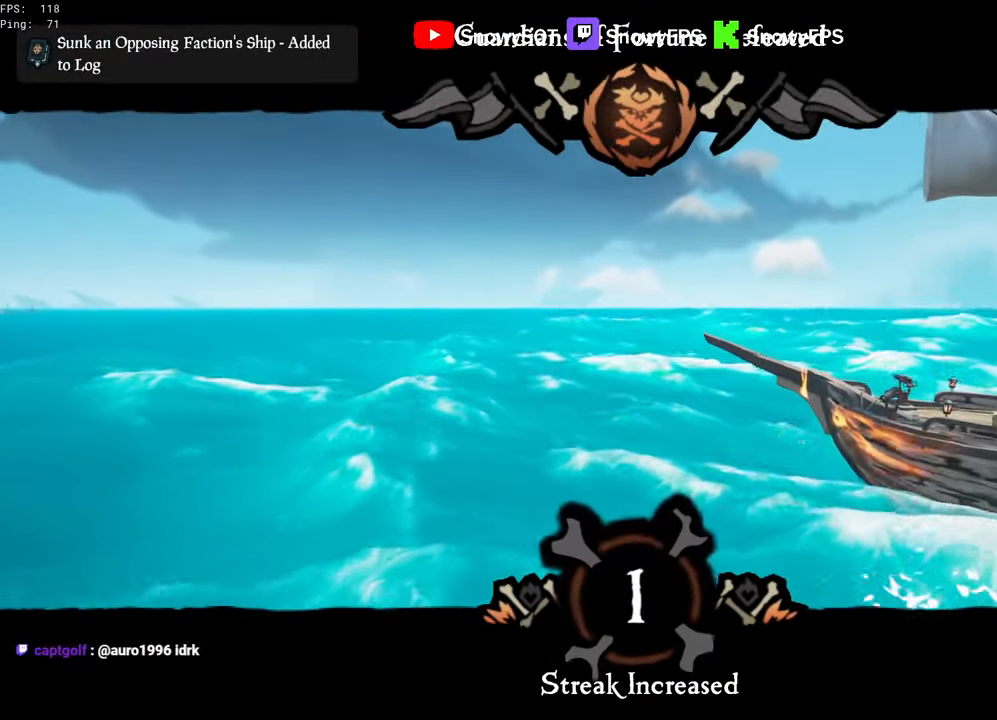
{"keys": ["shift", "w"], "mouse": [], "mouse_move": "up", "events": []}